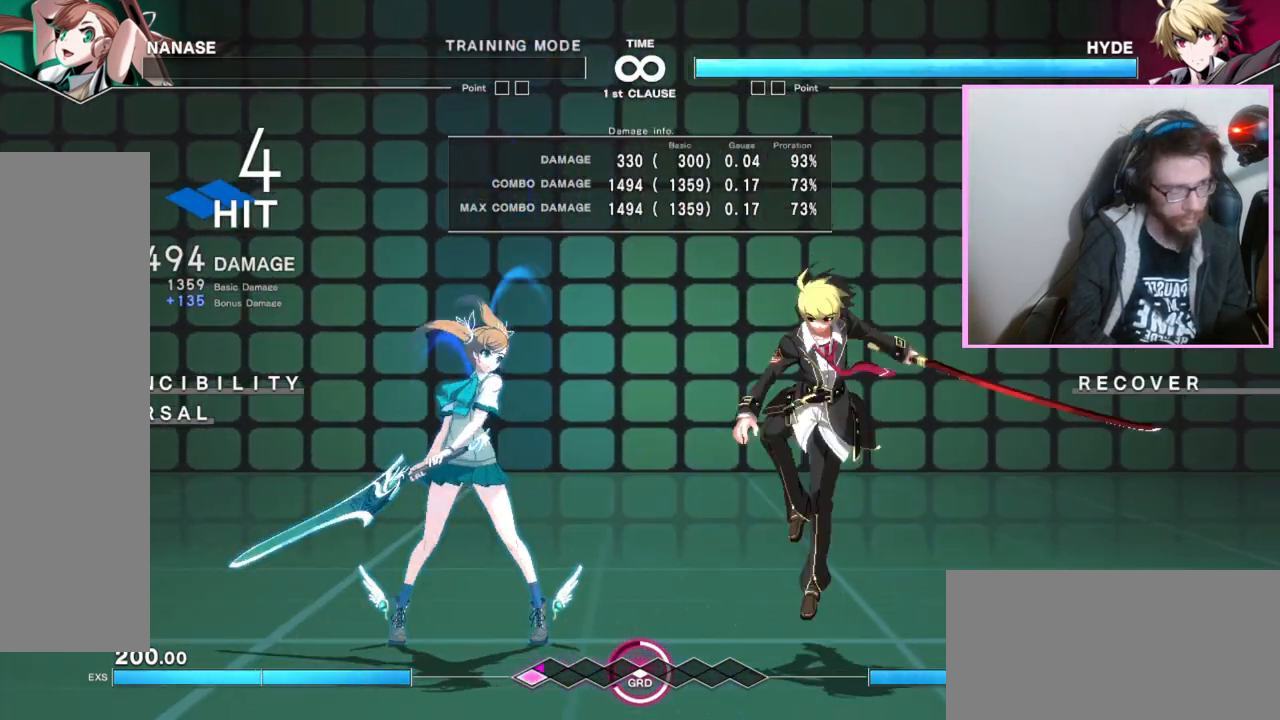
Gameplay with a controller (arcade stick); each line is a JSON object with the inputs held at the frame after it. "events" lists button and stick changes between this image and that frame as [ms after this image, input, new state], when the widget could be followed in between. Not read: L3 R3.
{"buttons": [], "events": [[200, "DPAD_RIGHT", "down"], [383, "DPAD_RIGHT", "up"]]}
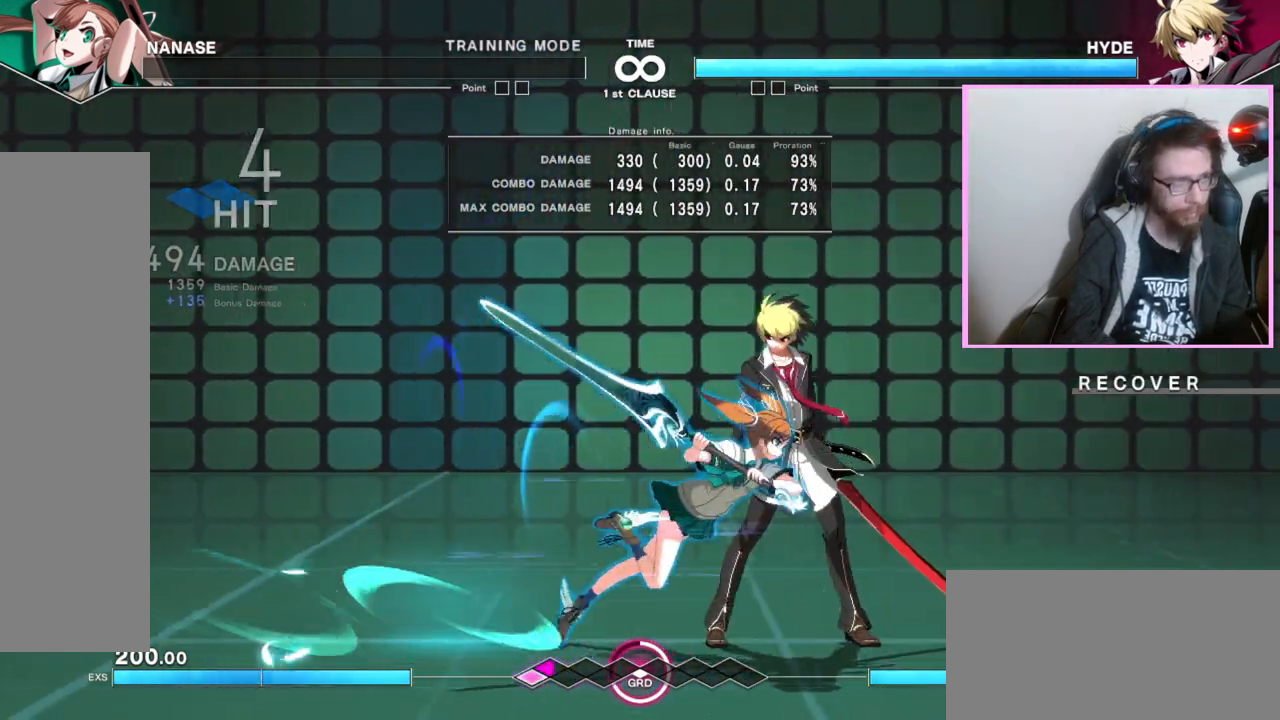
{"buttons": [], "events": []}
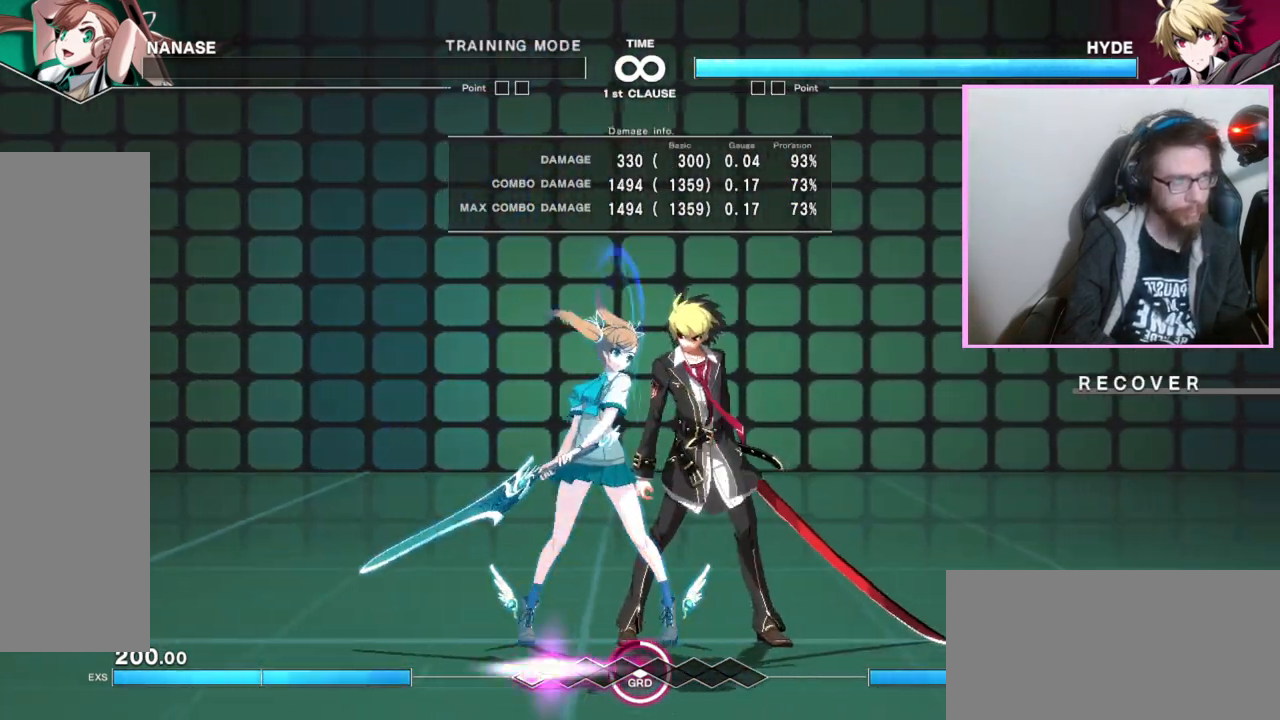
{"buttons": [], "events": []}
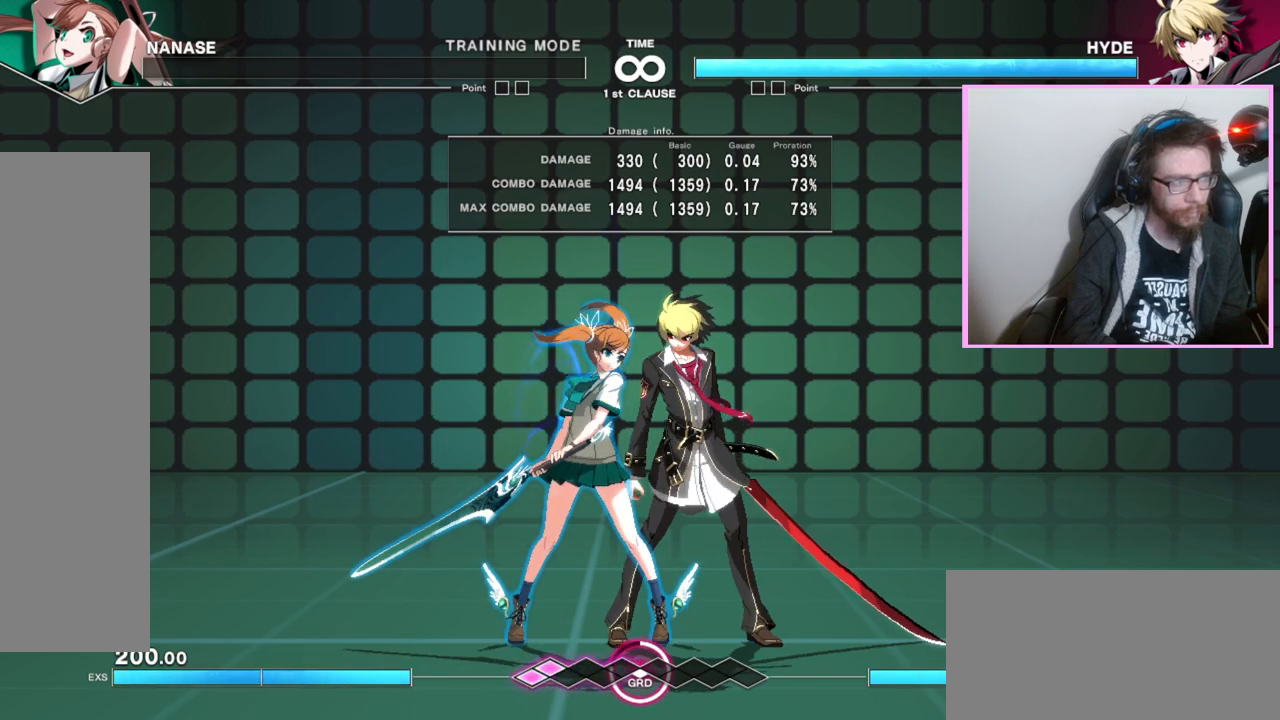
{"buttons": [], "events": []}